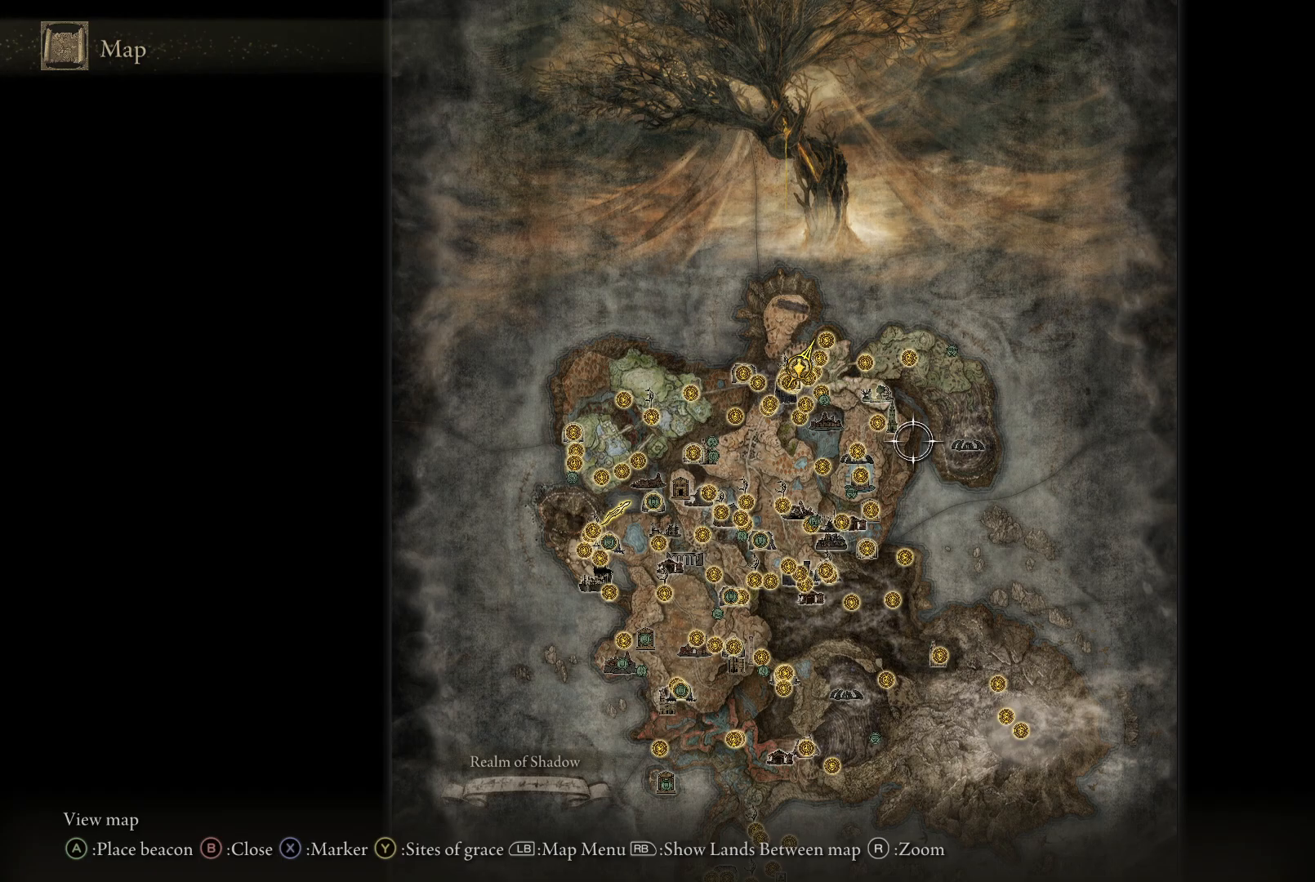
Gameplay with a controller (Xbox layout); each line is a JSON object with the inputs held at the frame after it. "events" lists button and stick changes between this image and that frame as [ms after this image, input, new state], when the widget could be followed in between. Not read: L3 R3.
{"buttons": [], "left_stick": "center", "right_stick": "up", "events": [[50, "left_stick", "left"], [367, "left_stick", "center"], [500, "right_stick", "up"]]}
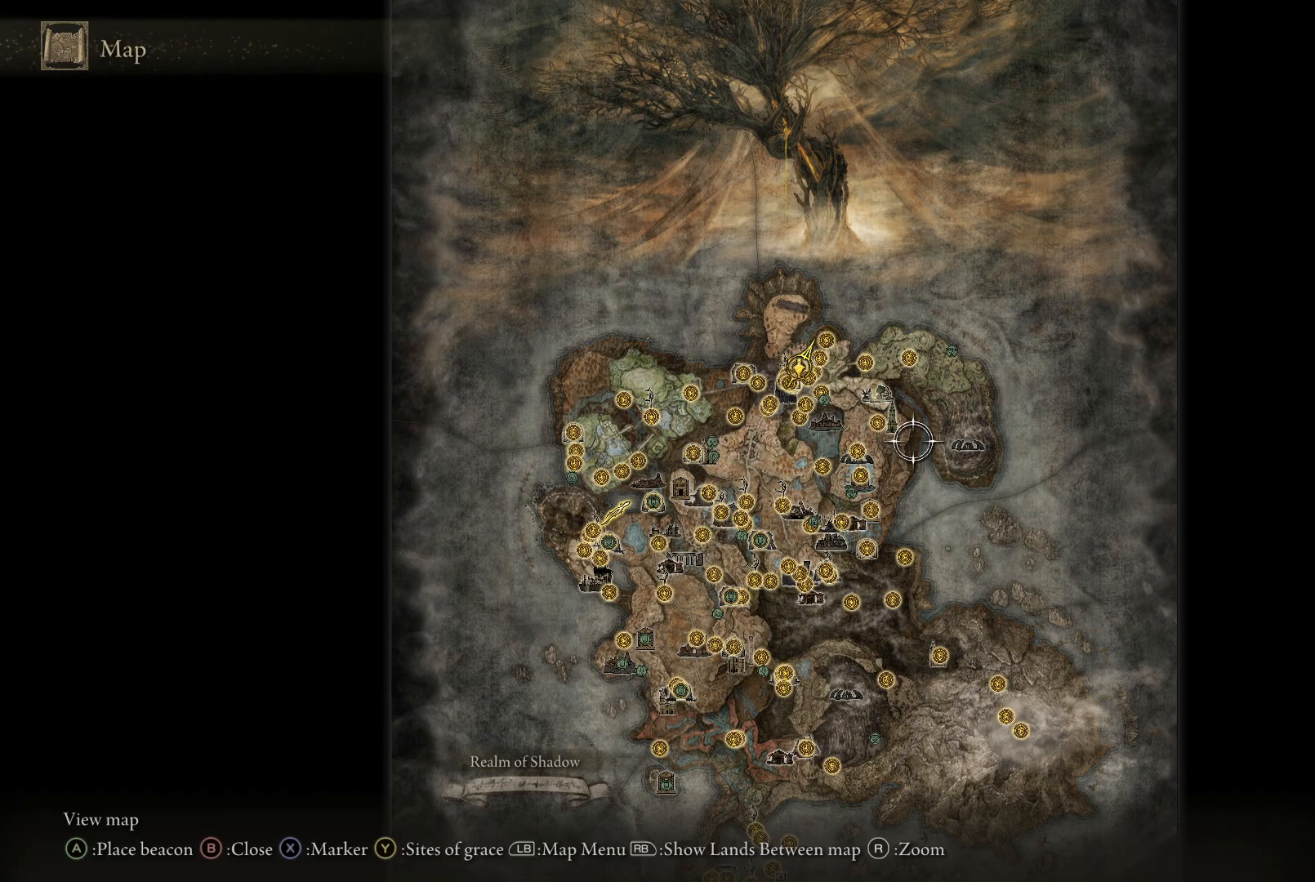
{"buttons": [], "left_stick": "left", "right_stick": "center", "events": [[267, "right_stick", "center"], [450, "left_stick", "left"]]}
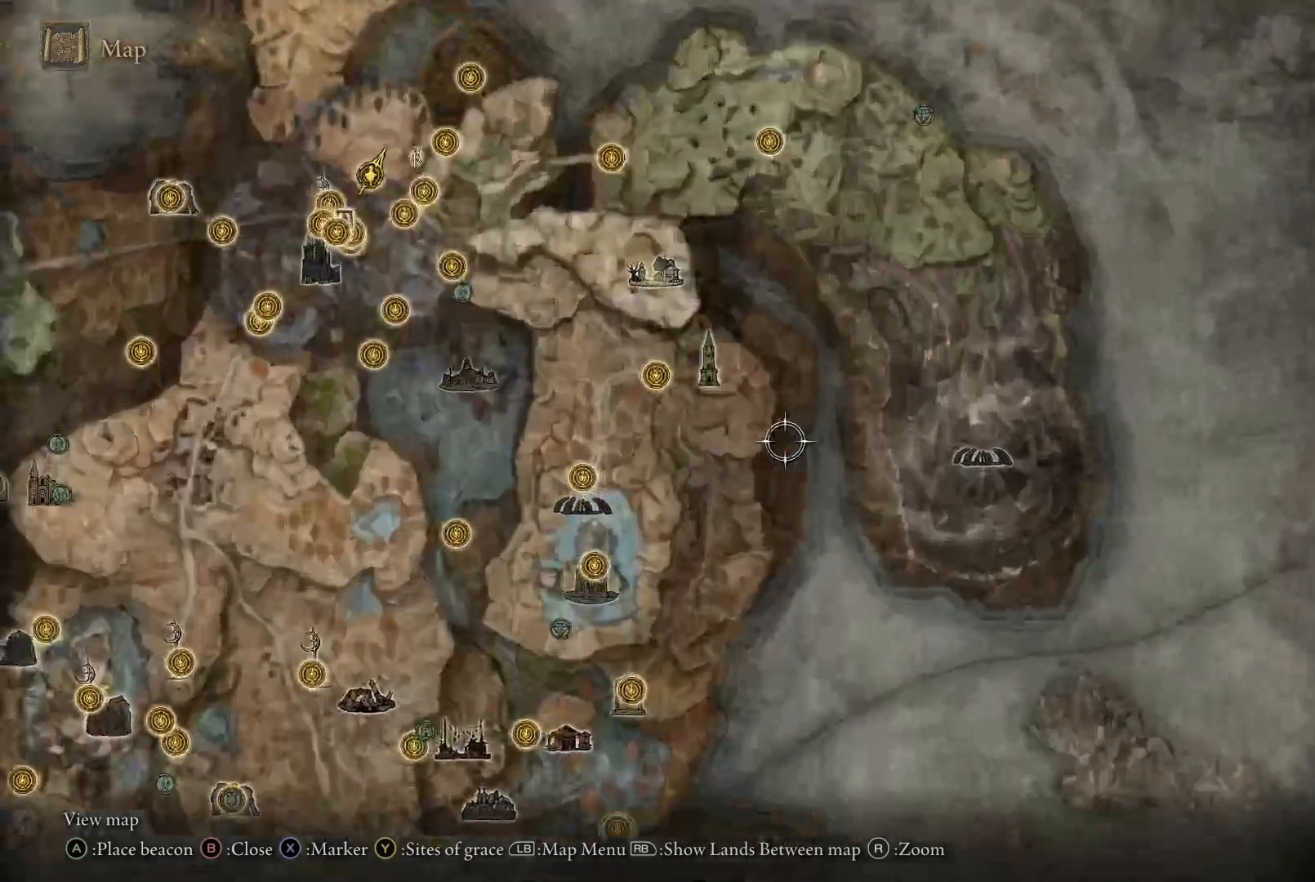
{"buttons": [], "left_stick": "down-left", "right_stick": "center", "events": [[50, "left_stick", "down-left"]]}
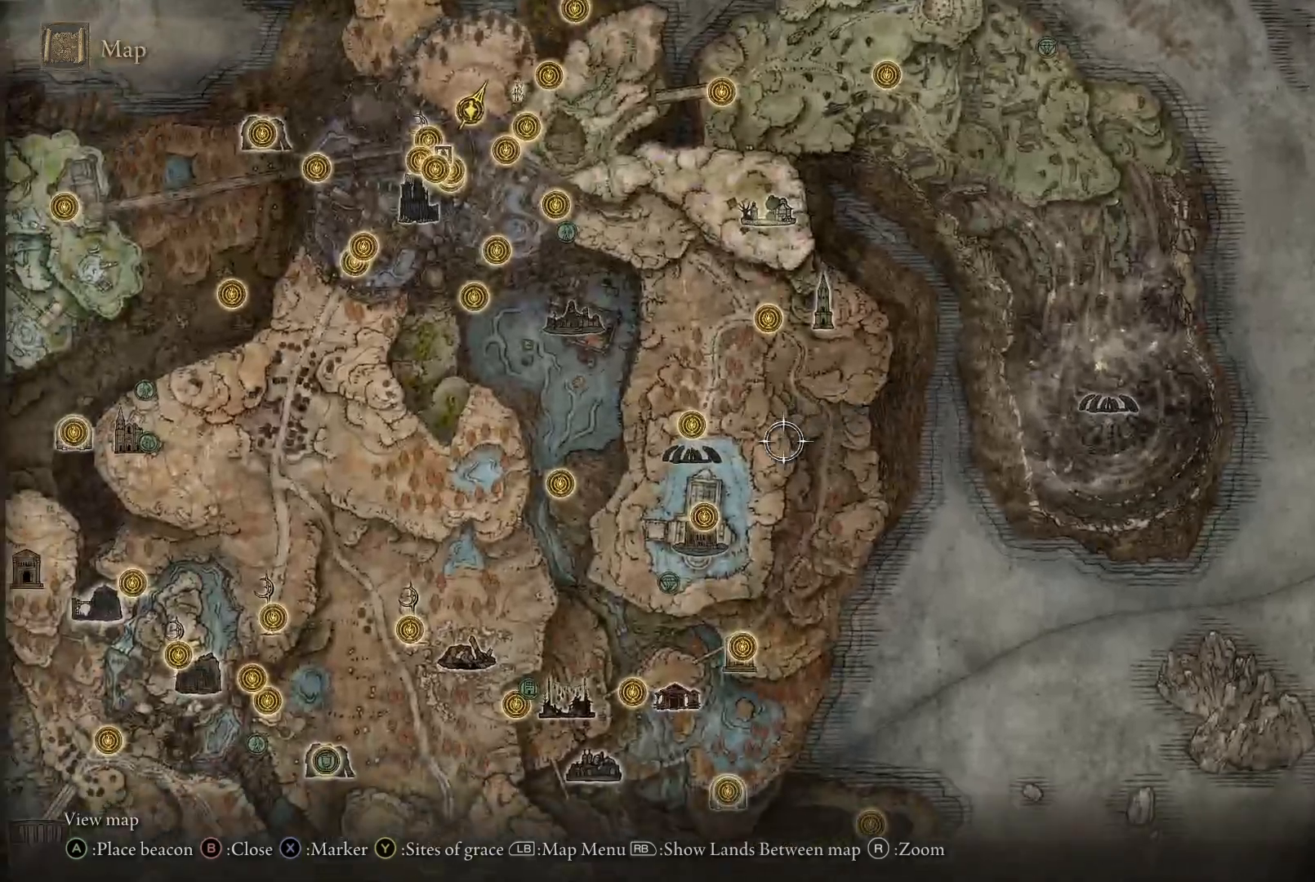
{"buttons": [], "left_stick": "center", "right_stick": "center", "events": [[433, "left_stick", "center"]]}
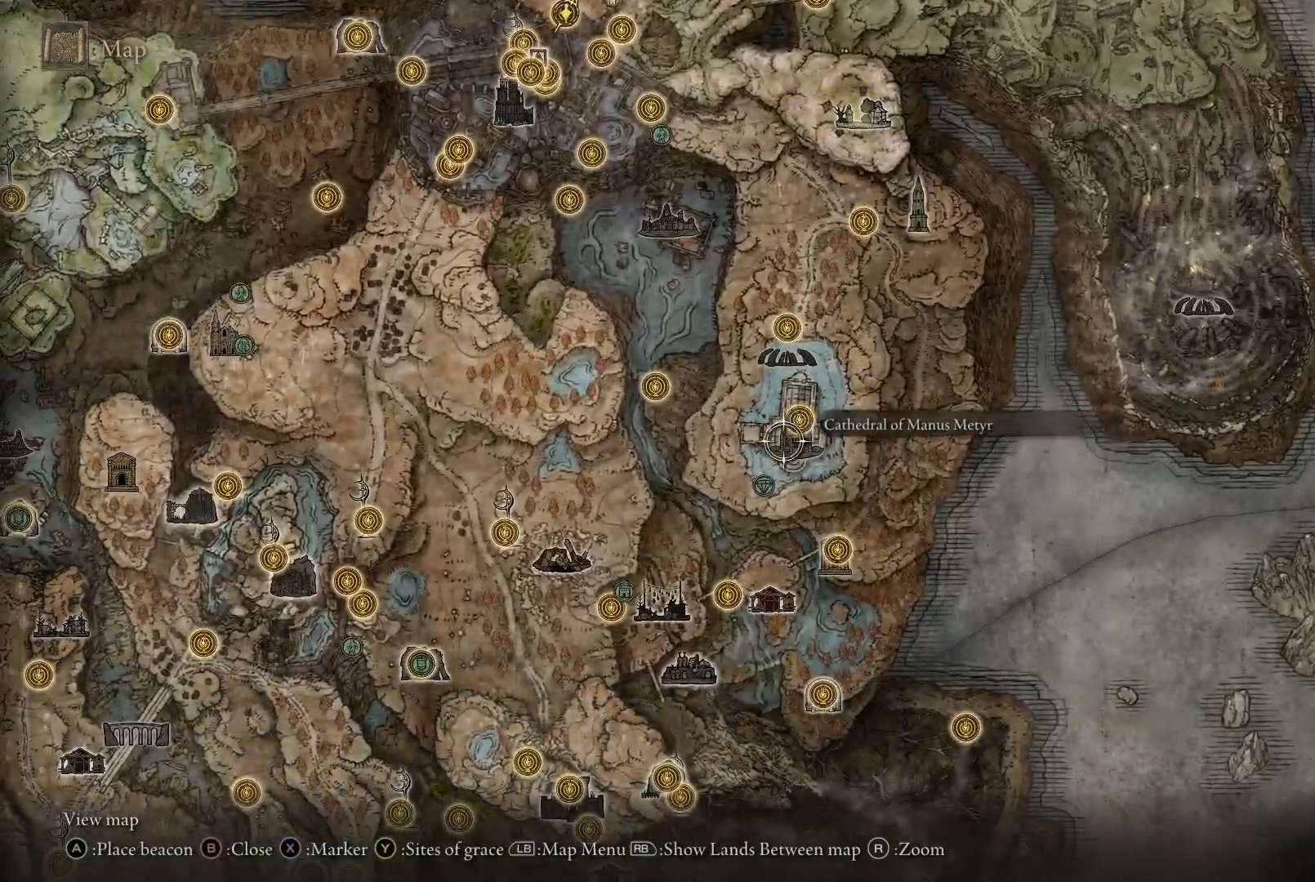
{"buttons": [], "left_stick": "up-right", "right_stick": "center", "events": [[450, "left_stick", "up-right"]]}
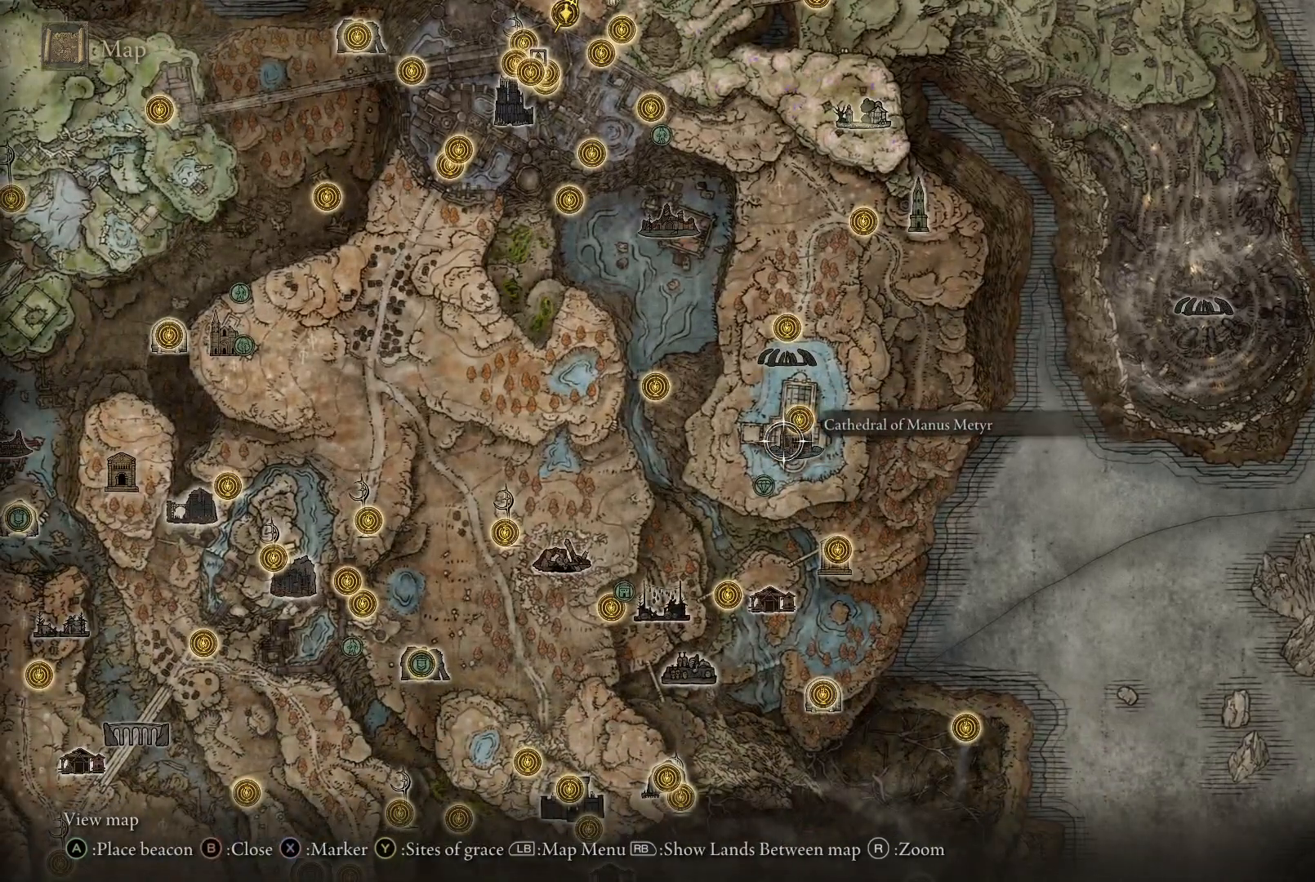
{"buttons": [], "left_stick": "up", "right_stick": "center", "events": [[467, "left_stick", "up"]]}
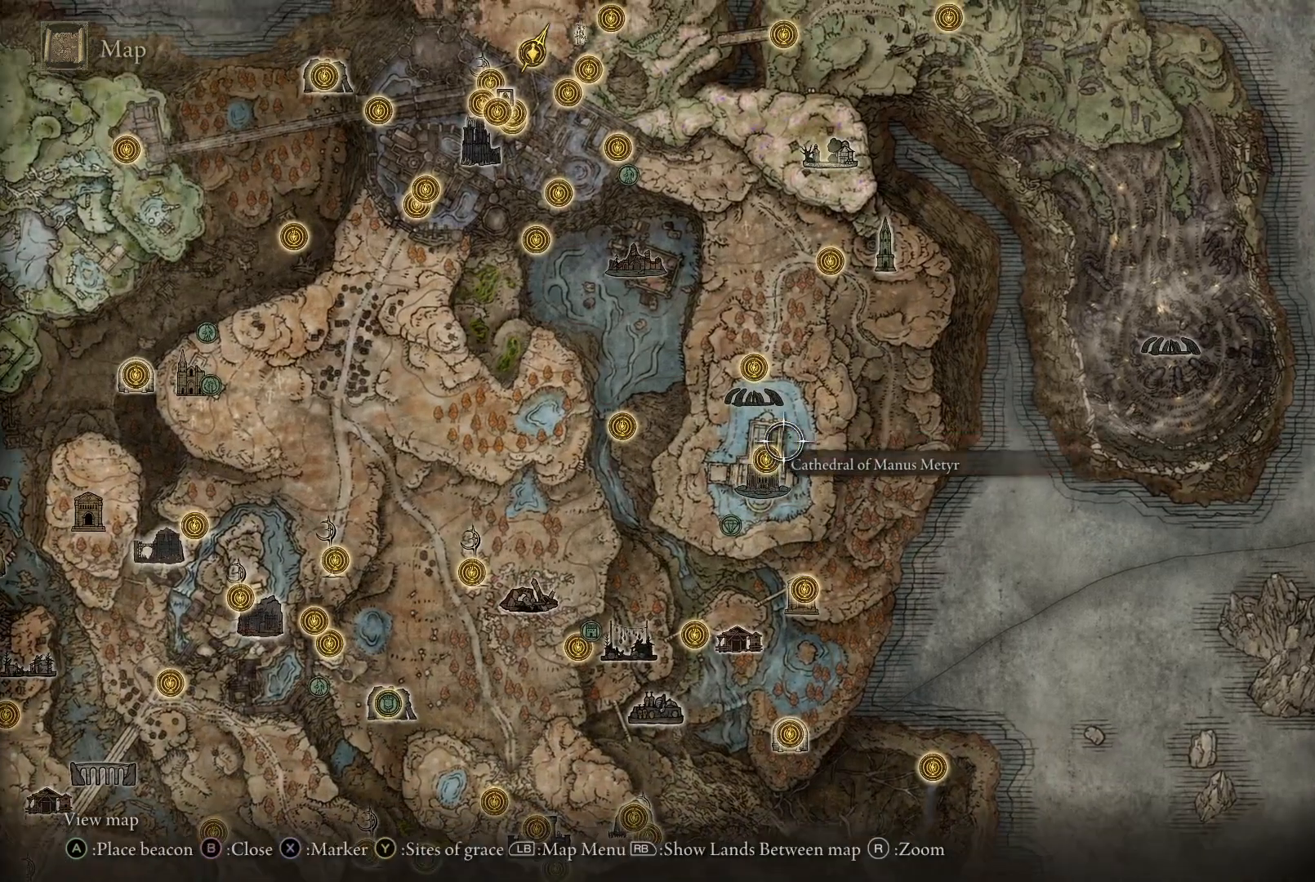
{"buttons": [], "left_stick": "center", "right_stick": "center", "events": [[300, "left_stick", "center"], [350, "left_stick", "left"], [500, "left_stick", "center"]]}
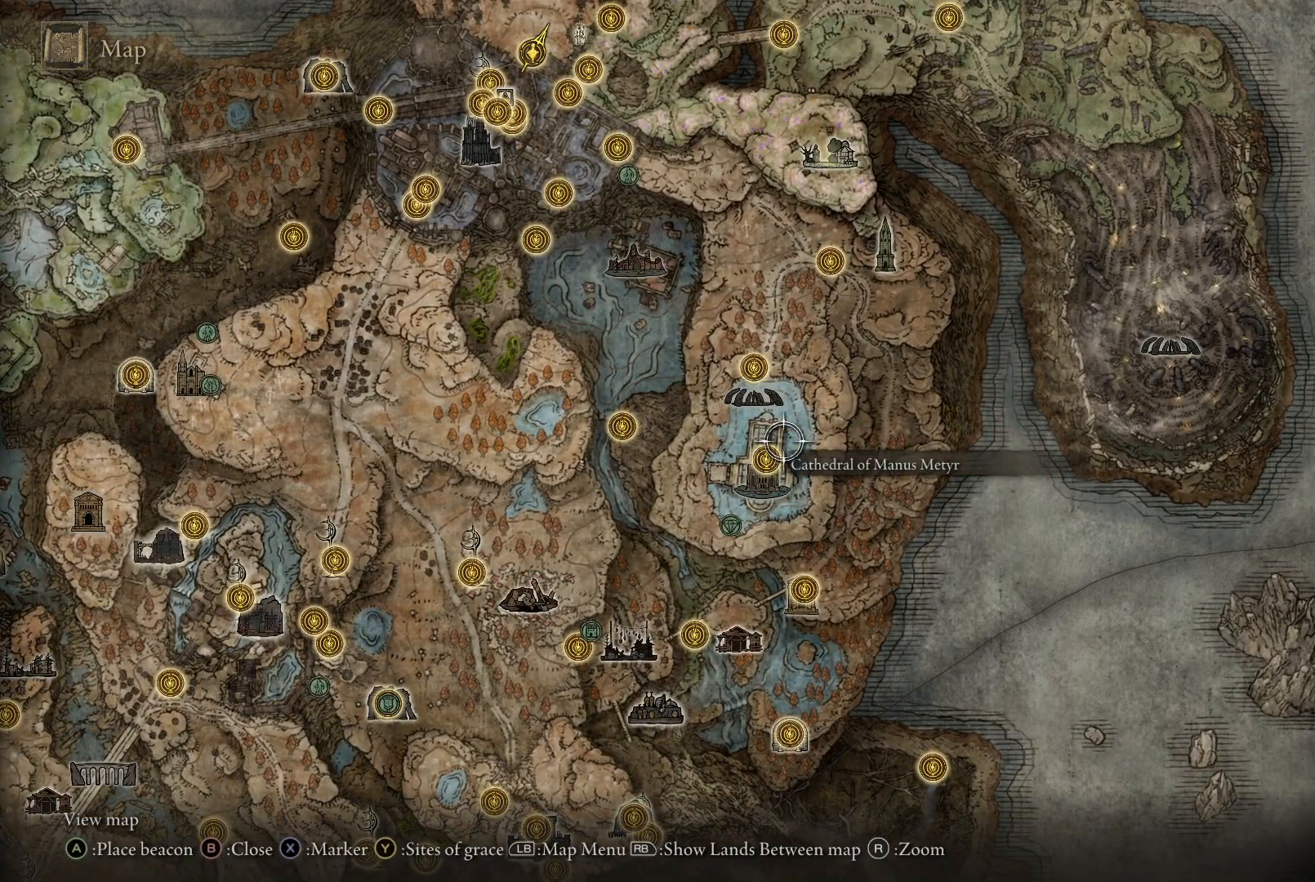
{"buttons": [], "left_stick": "center", "right_stick": "center", "events": [[183, "left_stick", "down-left"], [350, "left_stick", "center"]]}
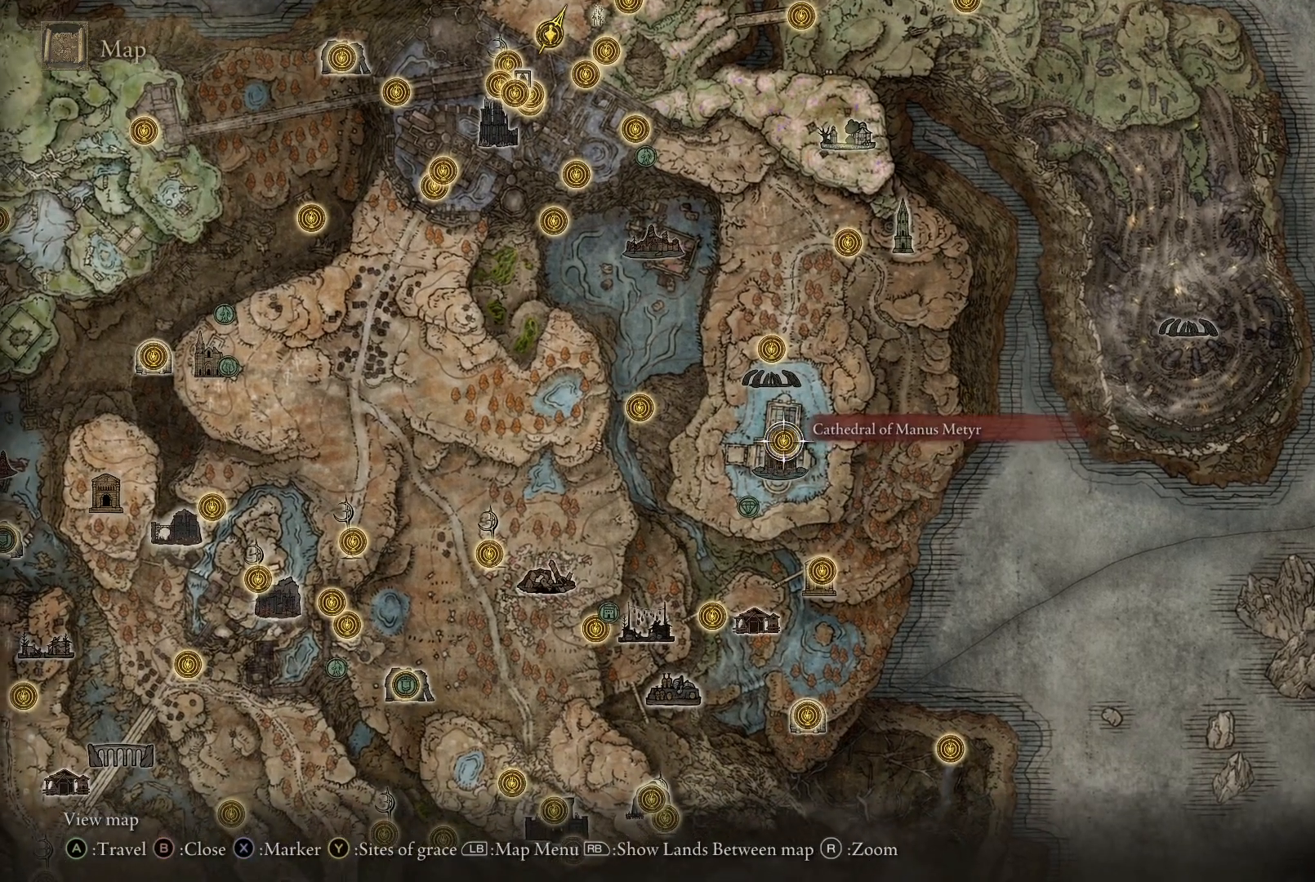
{"buttons": [], "left_stick": "center", "right_stick": "center", "events": []}
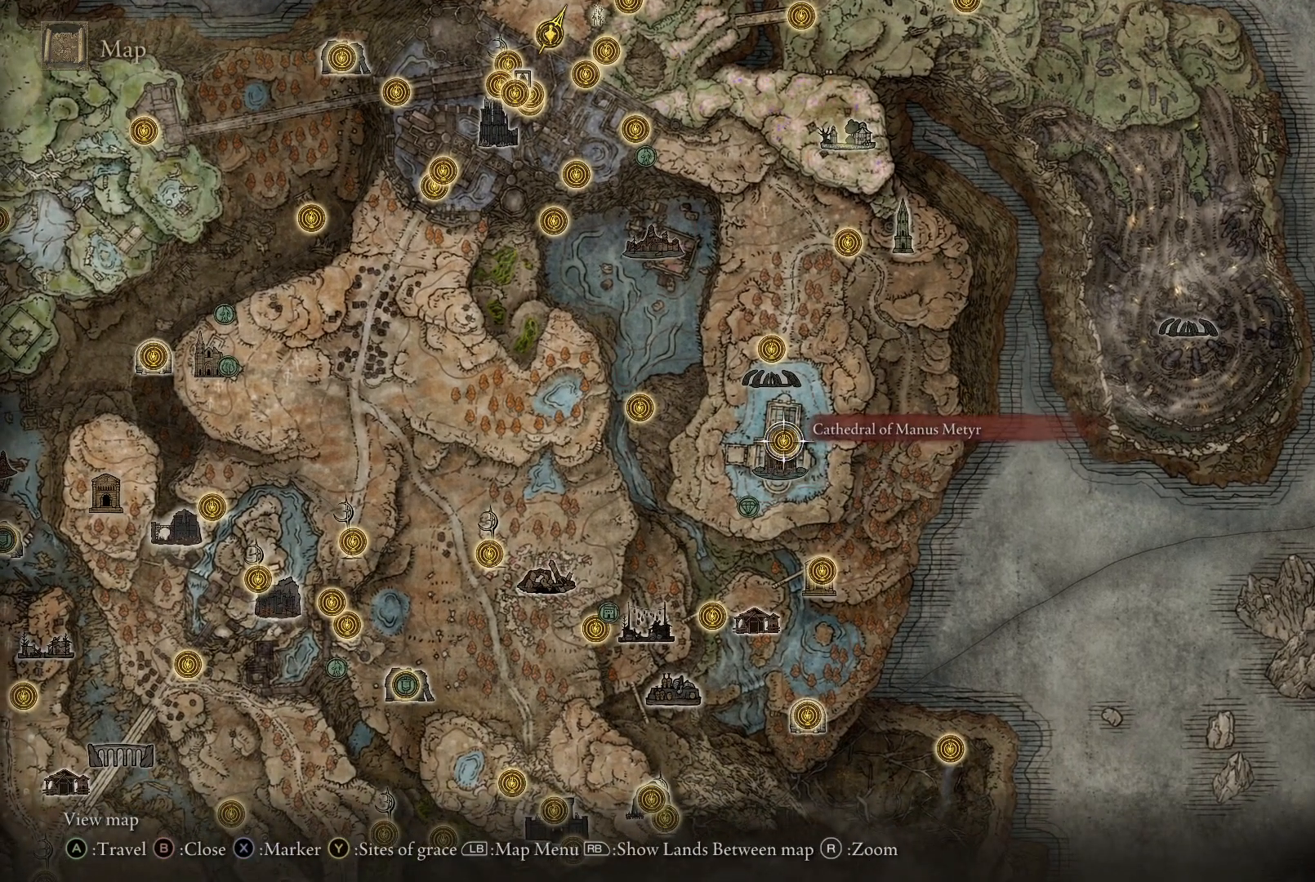
{"buttons": [], "left_stick": "center", "right_stick": "center", "events": [[33, "left_stick", "up"], [217, "left_stick", "down-left"], [367, "left_stick", "center"]]}
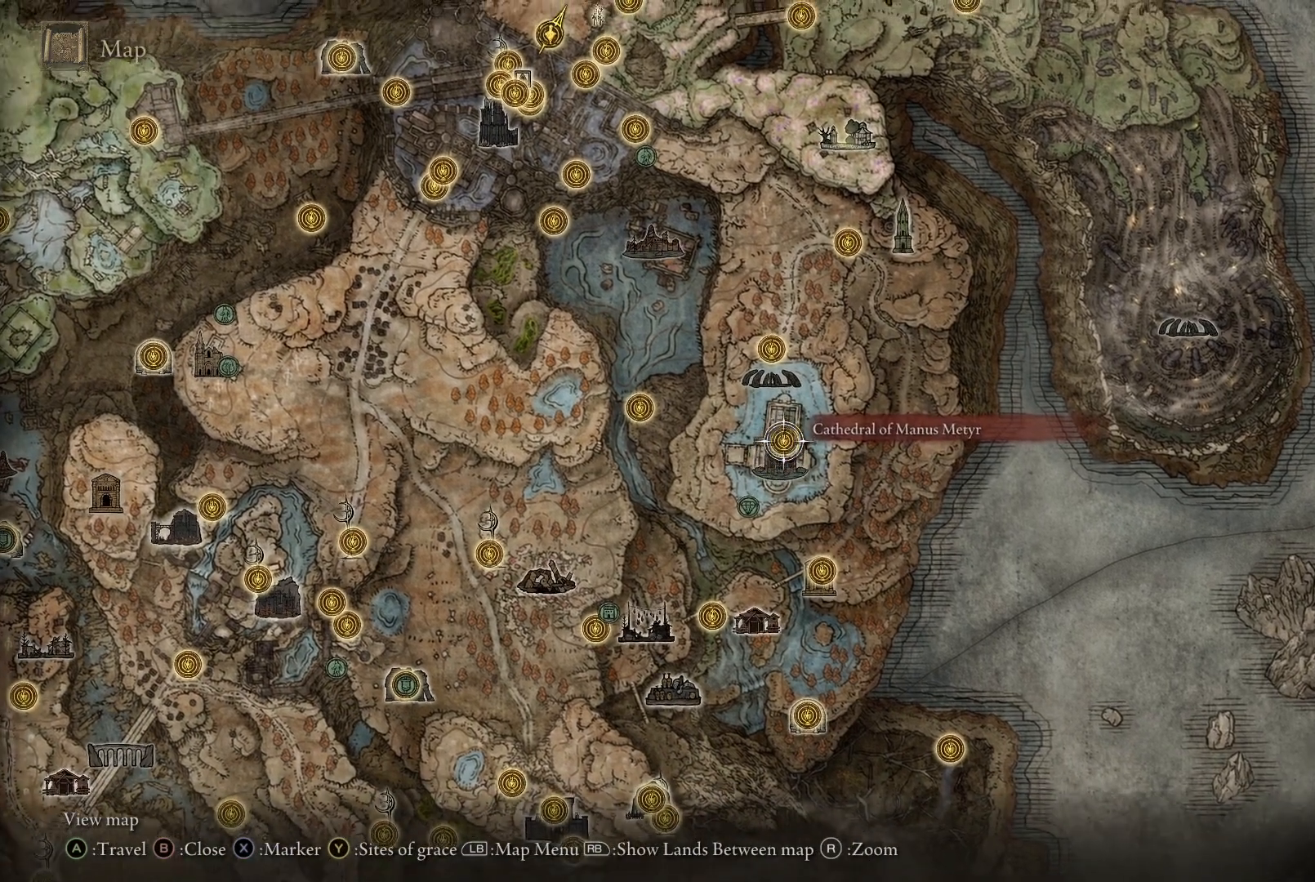
{"buttons": [], "left_stick": "down-left", "right_stick": "center", "events": [[50, "left_stick", "up-right"], [200, "left_stick", "down-right"], [283, "left_stick", "down-left"]]}
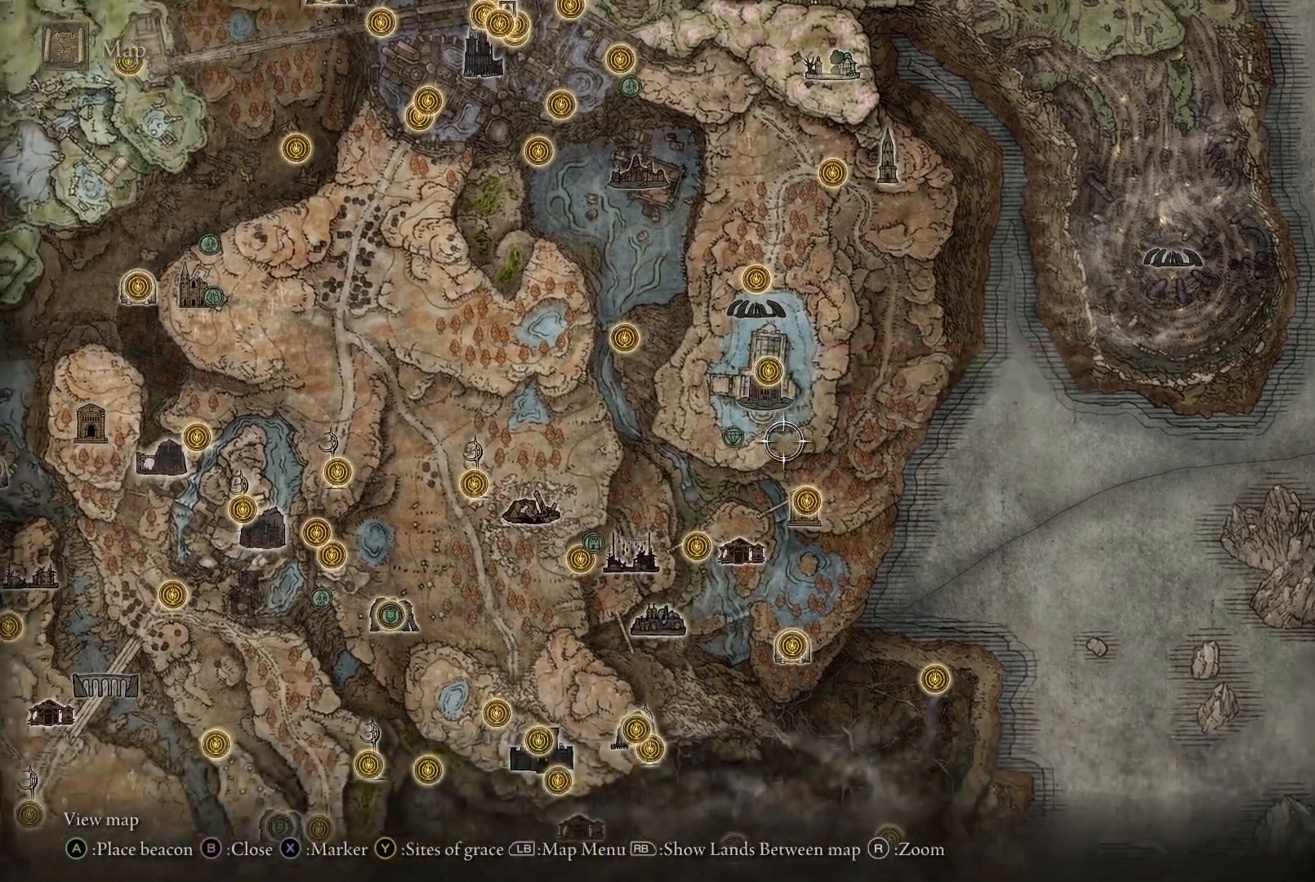
{"buttons": [], "left_stick": "down", "right_stick": "center", "events": [[250, "left_stick", "down"]]}
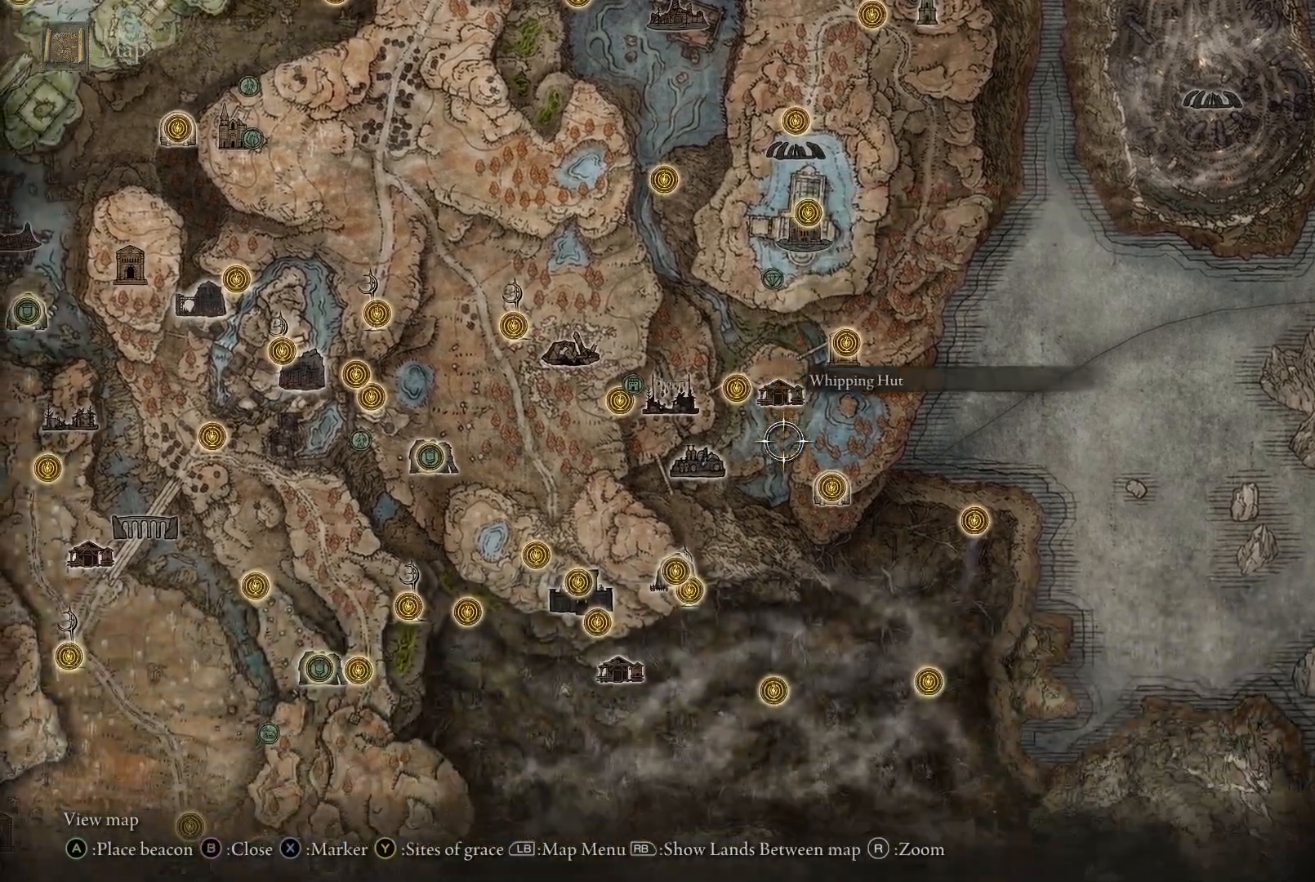
{"buttons": [], "left_stick": "down-left", "right_stick": "center", "events": [[83, "right_stick", "down"], [250, "right_stick", "center"], [417, "left_stick", "down-left"]]}
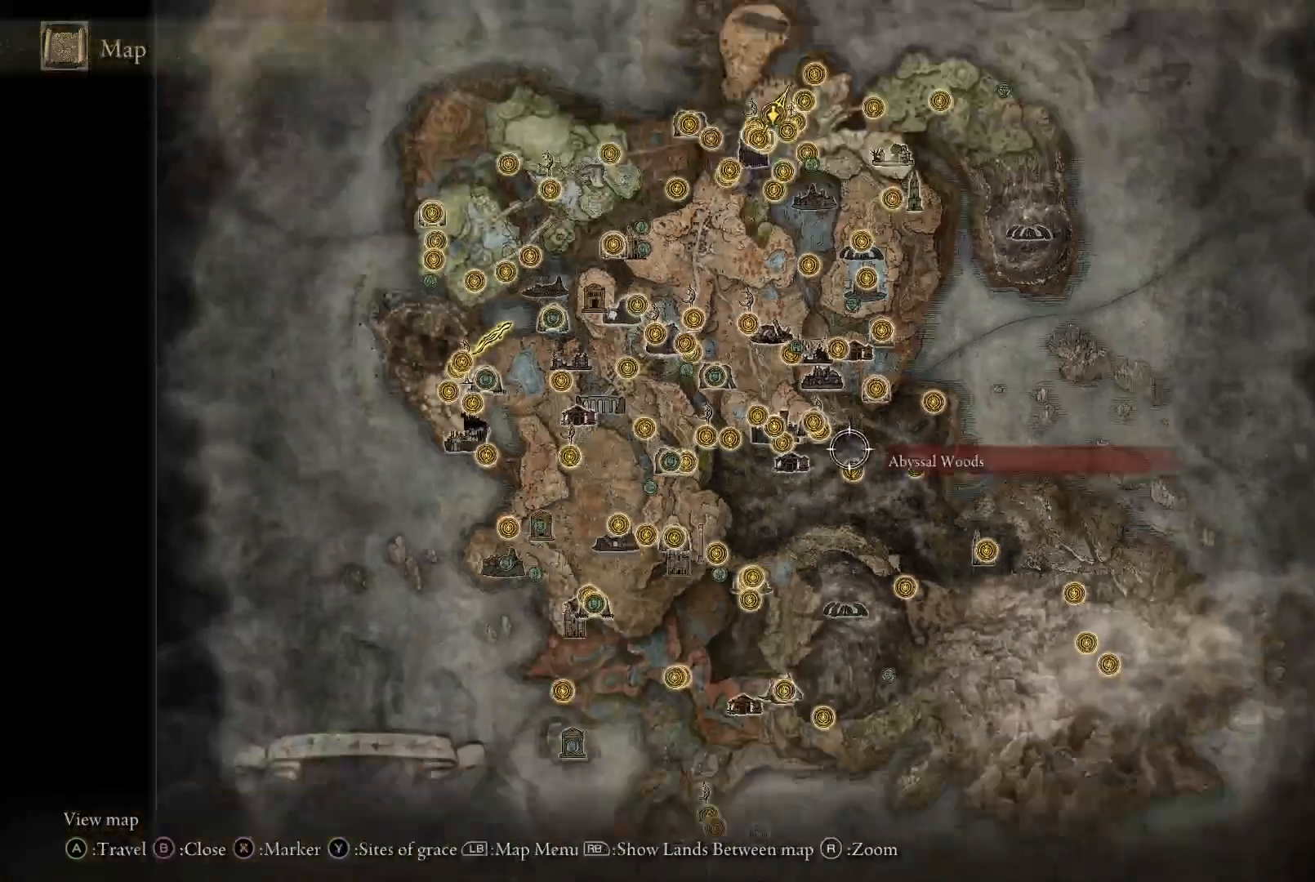
{"buttons": [], "left_stick": "center", "right_stick": "center", "events": [[333, "left_stick", "center"]]}
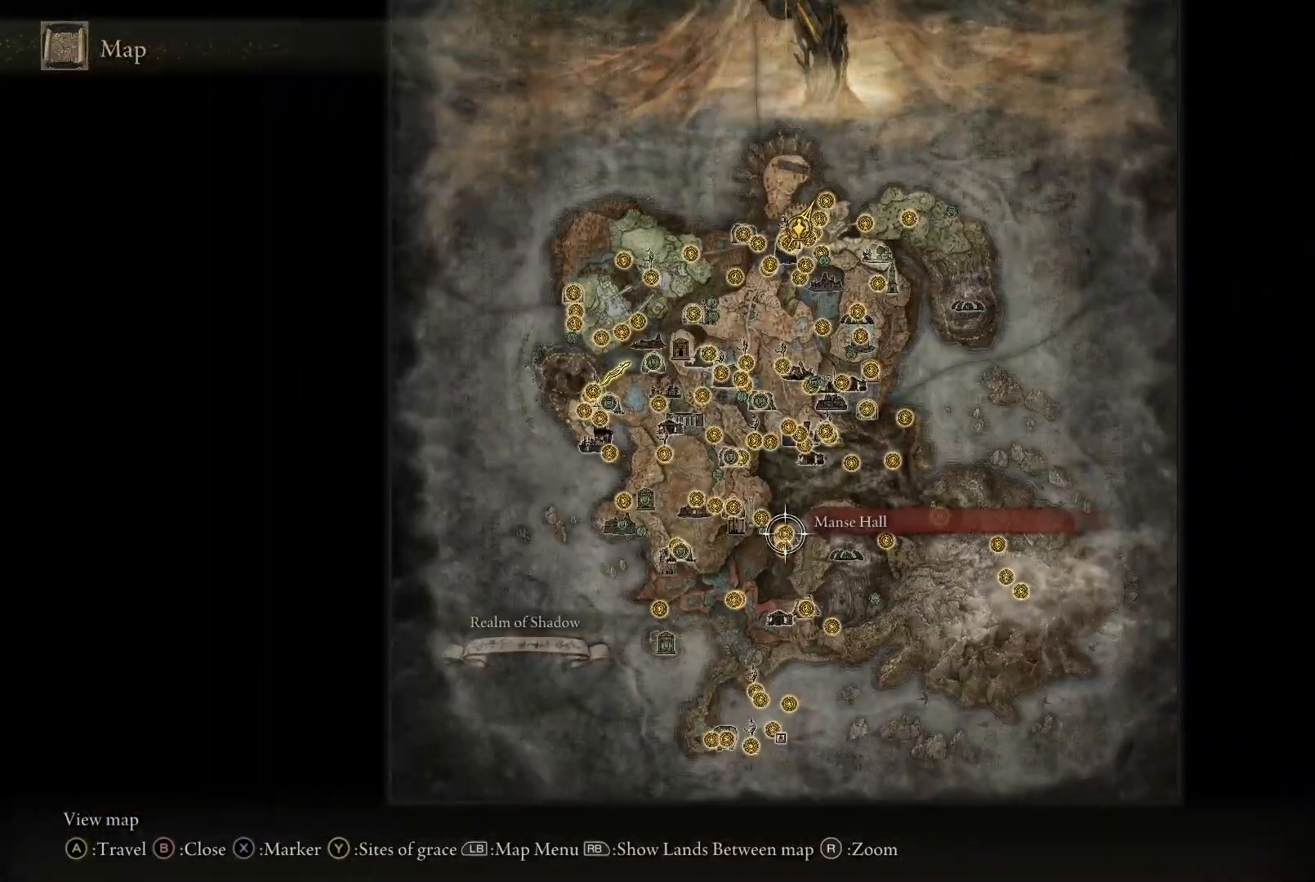
{"buttons": [], "left_stick": "down-right", "right_stick": "center", "events": [[400, "left_stick", "down-right"]]}
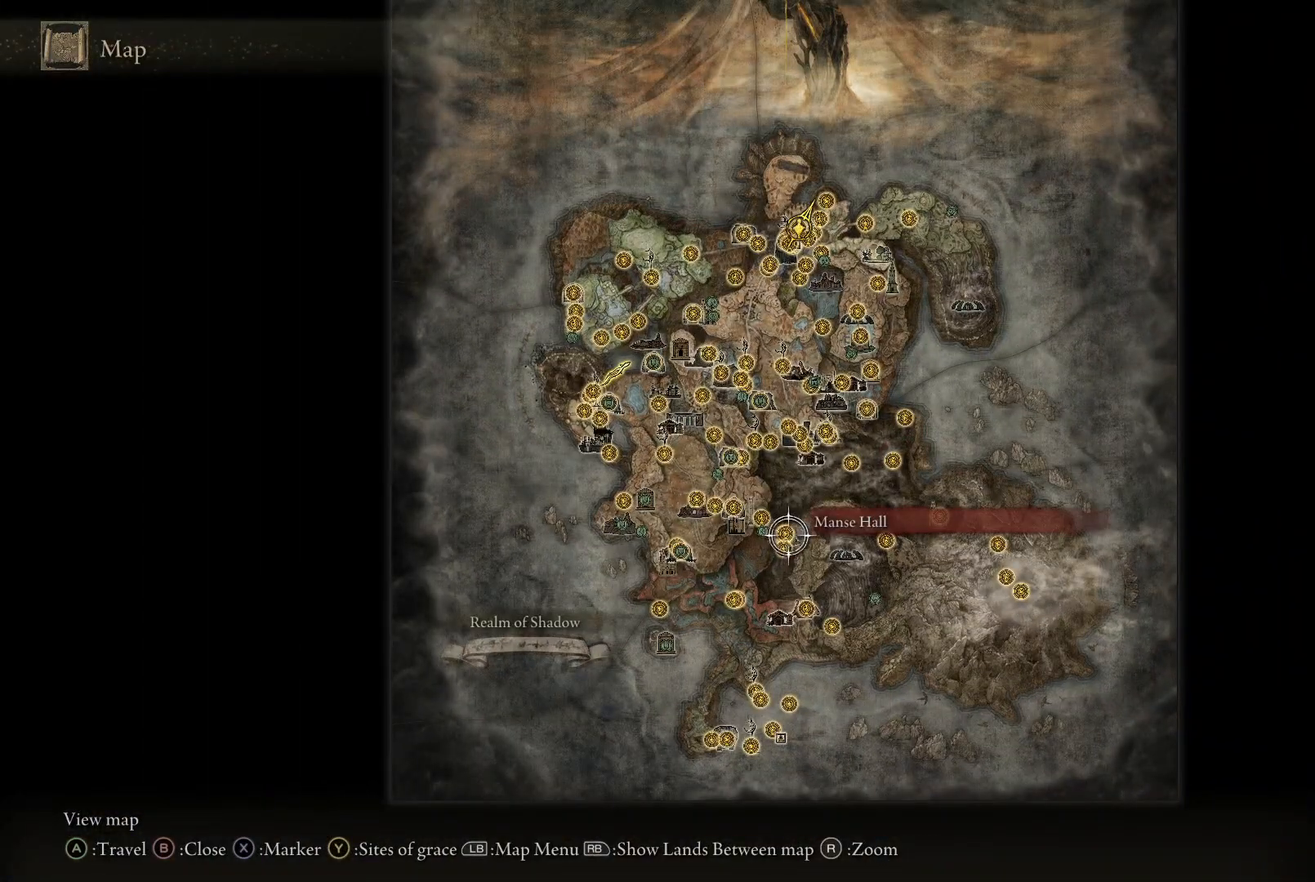
{"buttons": [], "left_stick": "right", "right_stick": "center", "events": [[117, "left_stick", "center"], [333, "left_stick", "right"]]}
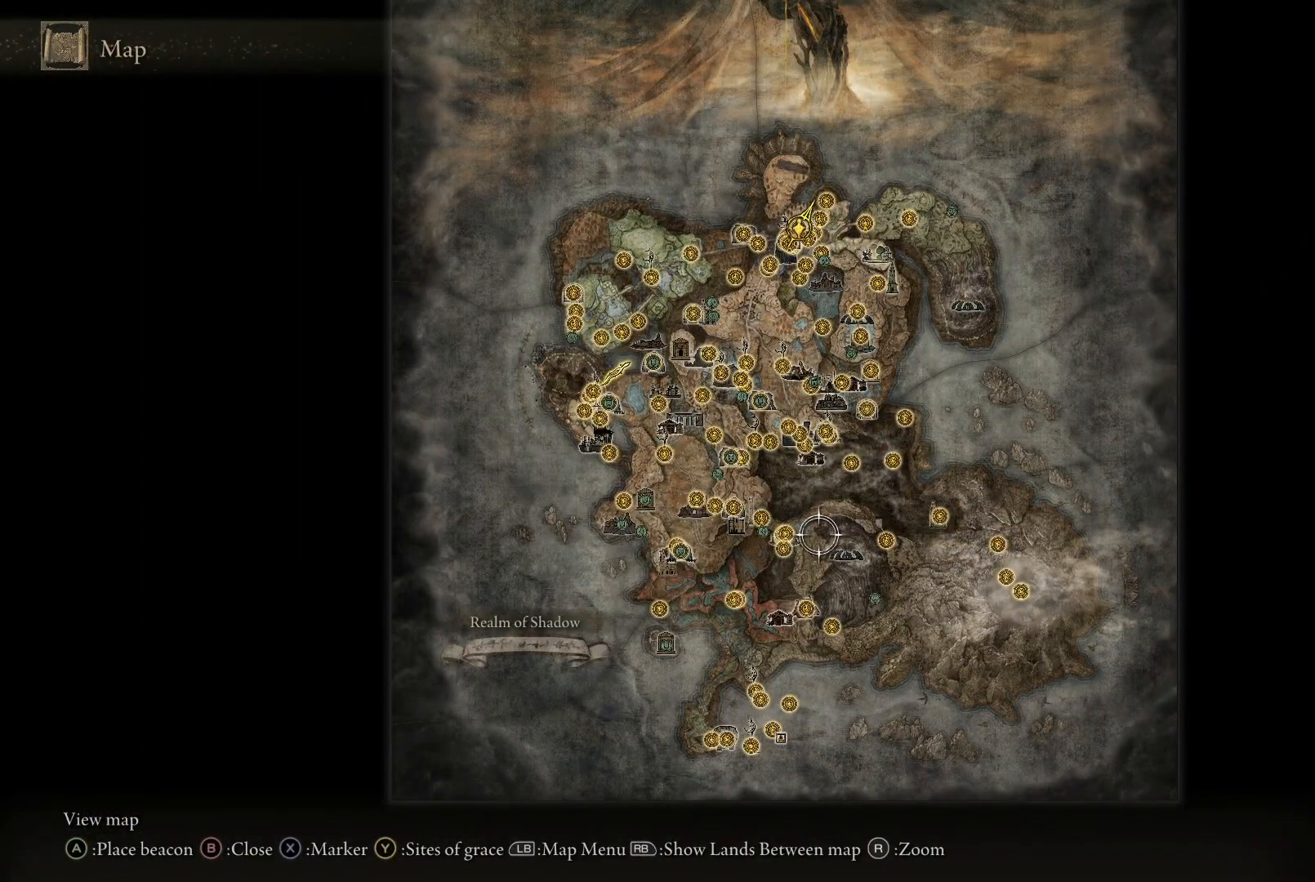
{"buttons": [], "left_stick": "down-right", "right_stick": "center", "events": [[100, "left_stick", "center"], [333, "left_stick", "right"], [417, "left_stick", "down-right"]]}
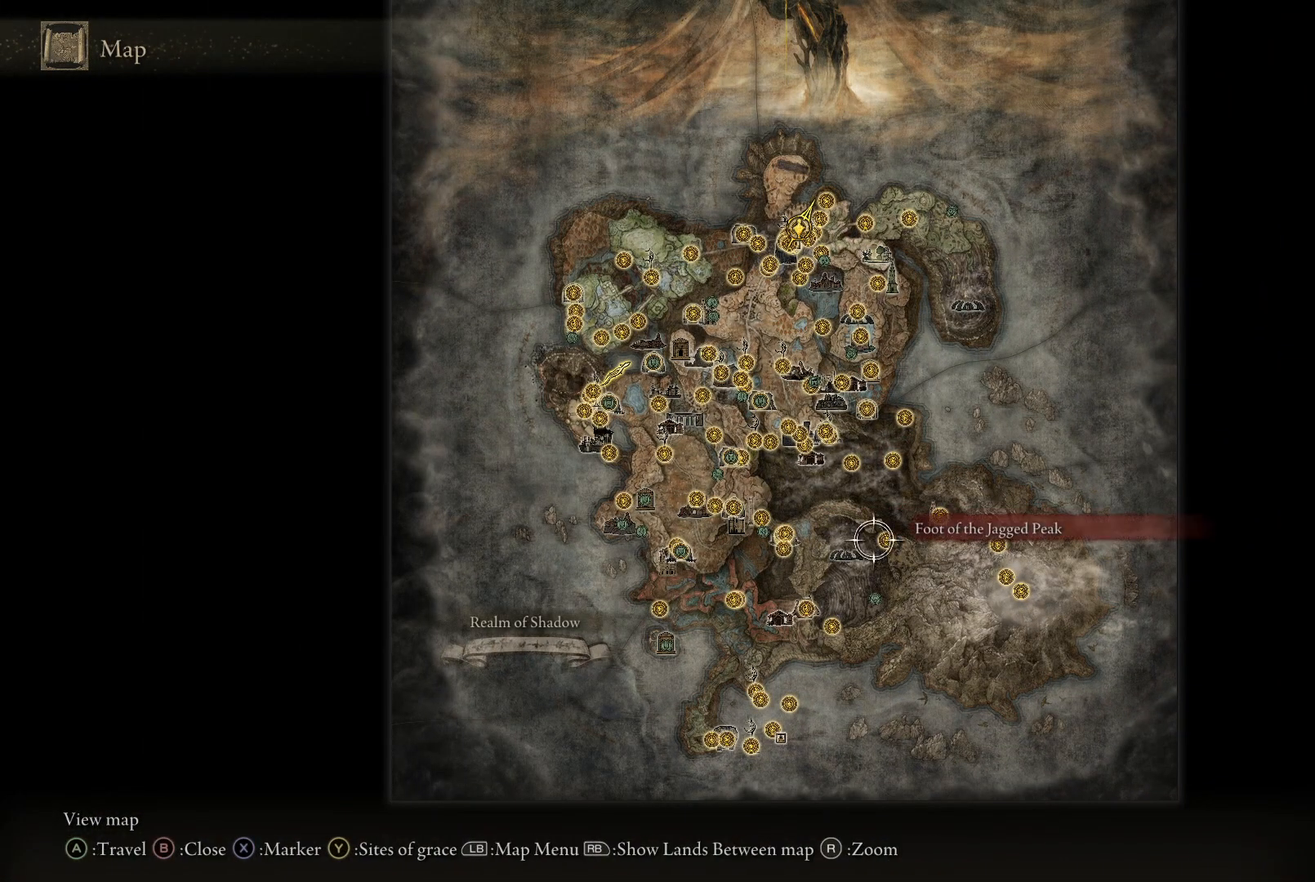
{"buttons": [], "left_stick": "down-right", "right_stick": "center", "events": [[167, "left_stick", "center"], [400, "left_stick", "right"], [450, "left_stick", "down-right"]]}
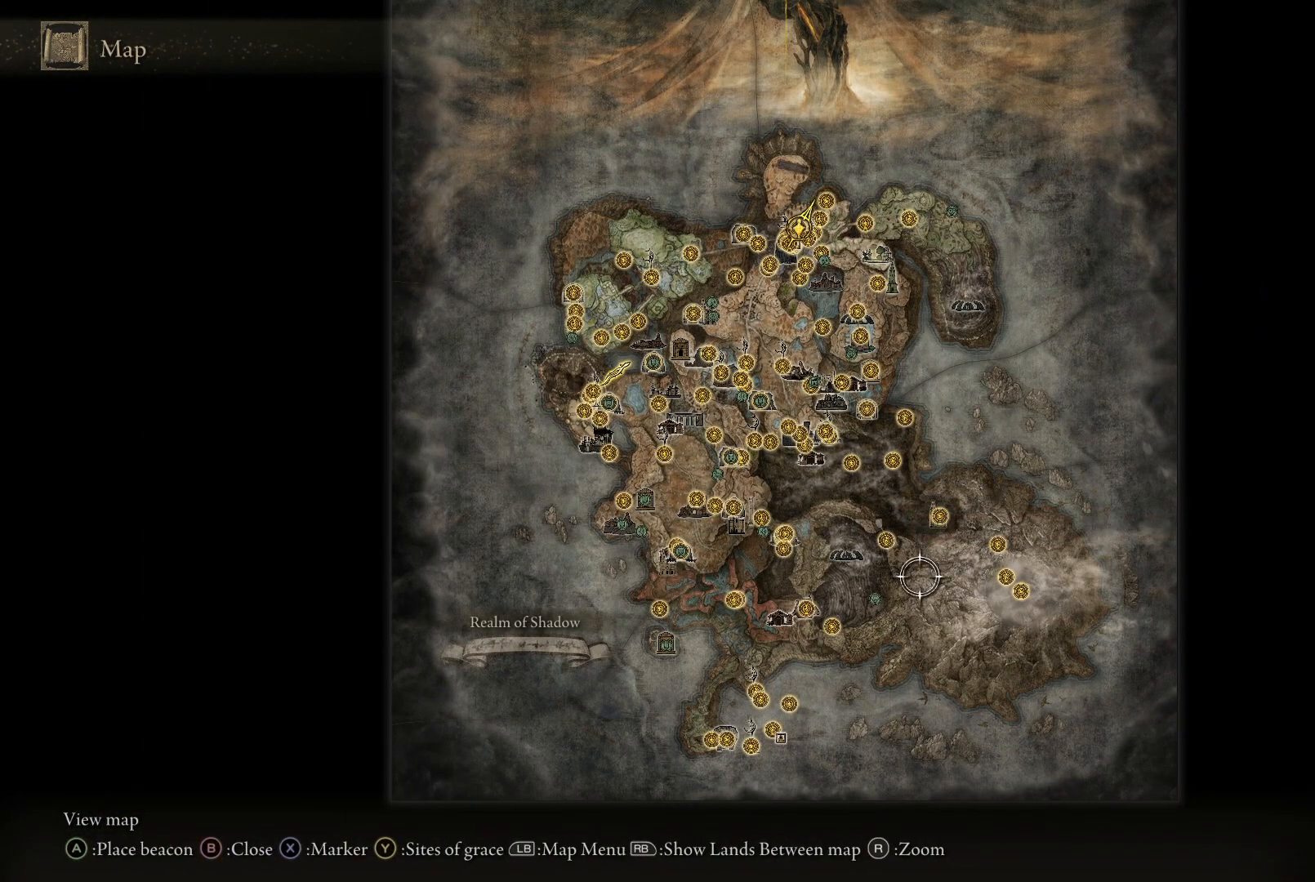
{"buttons": [], "left_stick": "center", "right_stick": "center", "events": [[250, "left_stick", "center"]]}
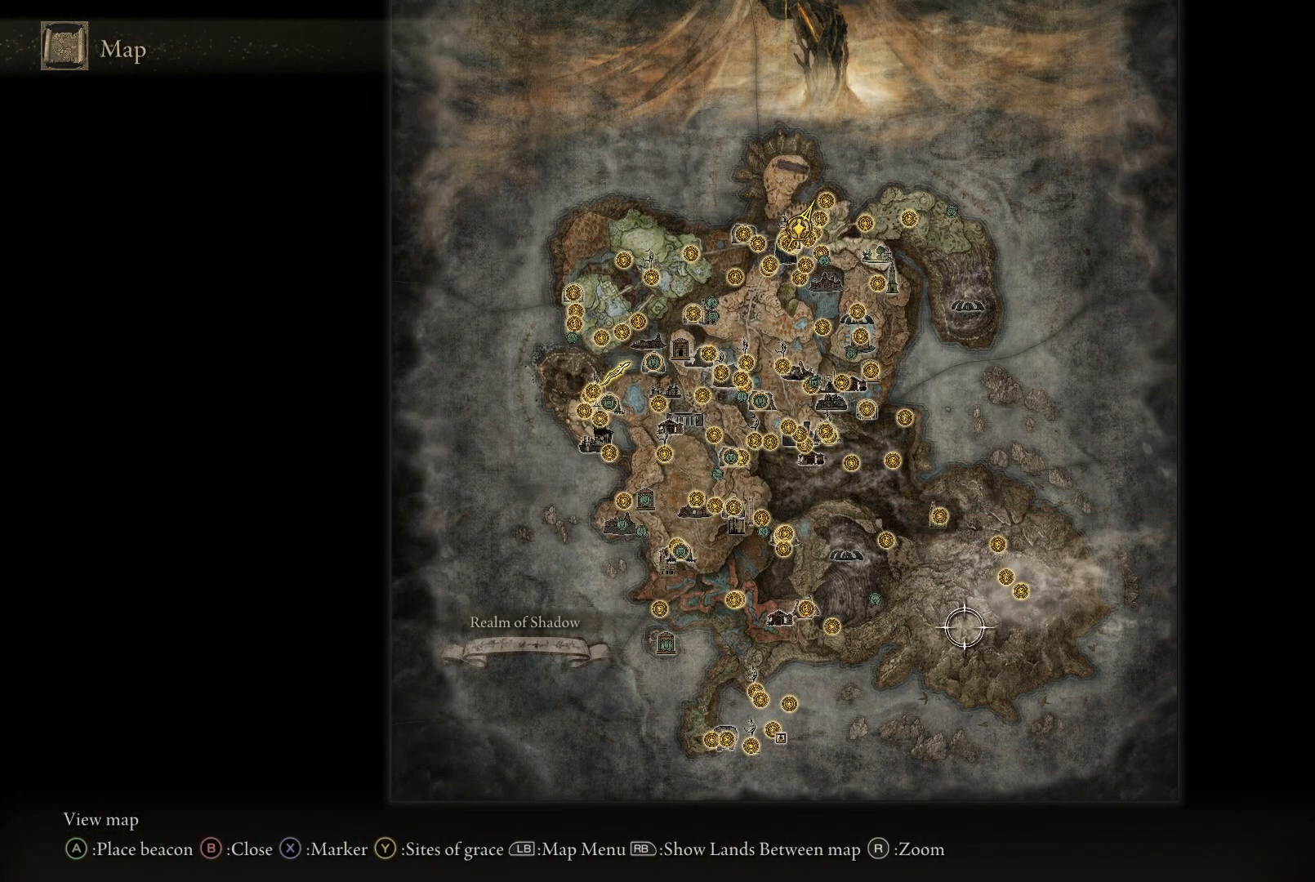
{"buttons": [], "left_stick": "right", "right_stick": "center", "events": [[333, "left_stick", "right"]]}
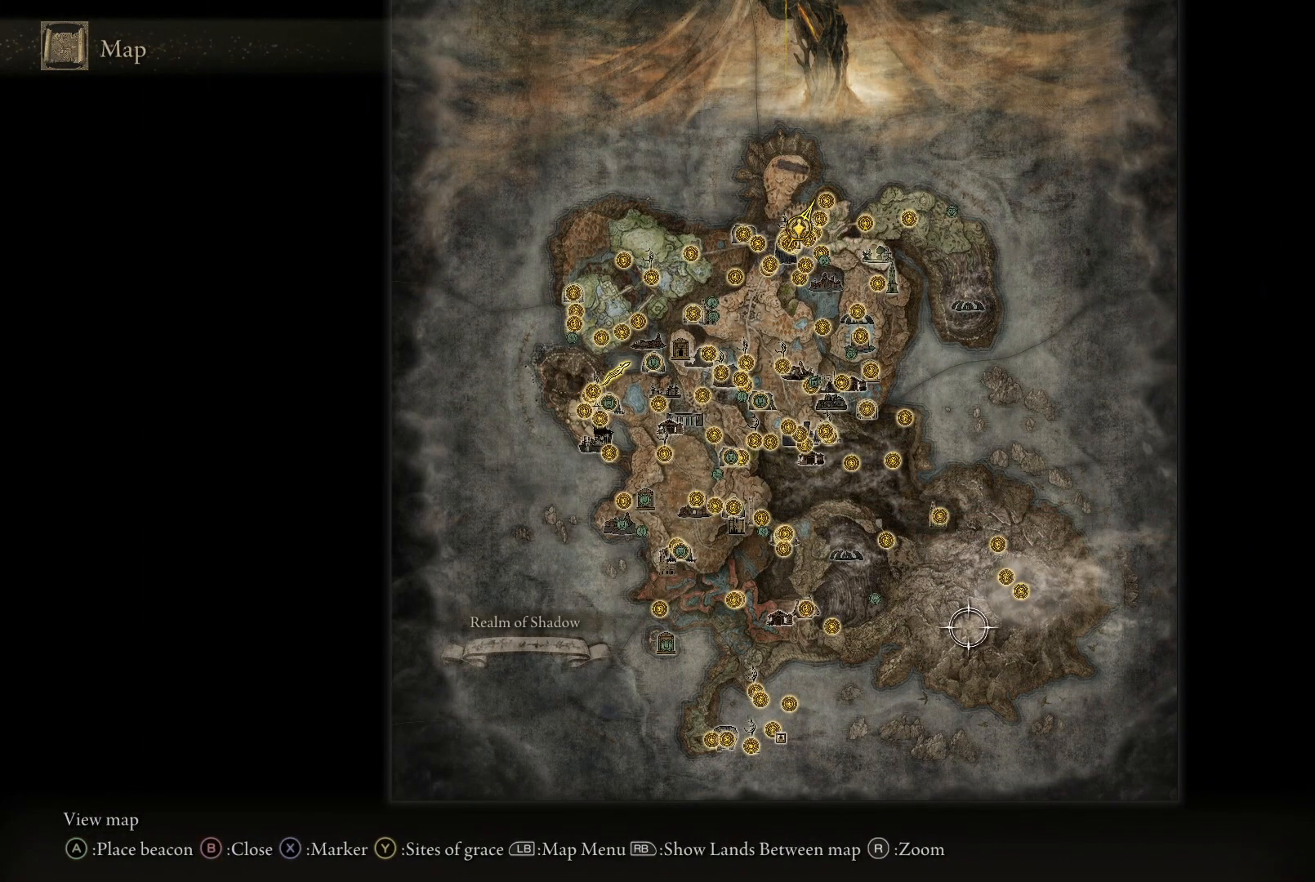
{"buttons": [], "left_stick": "right", "right_stick": "center", "events": []}
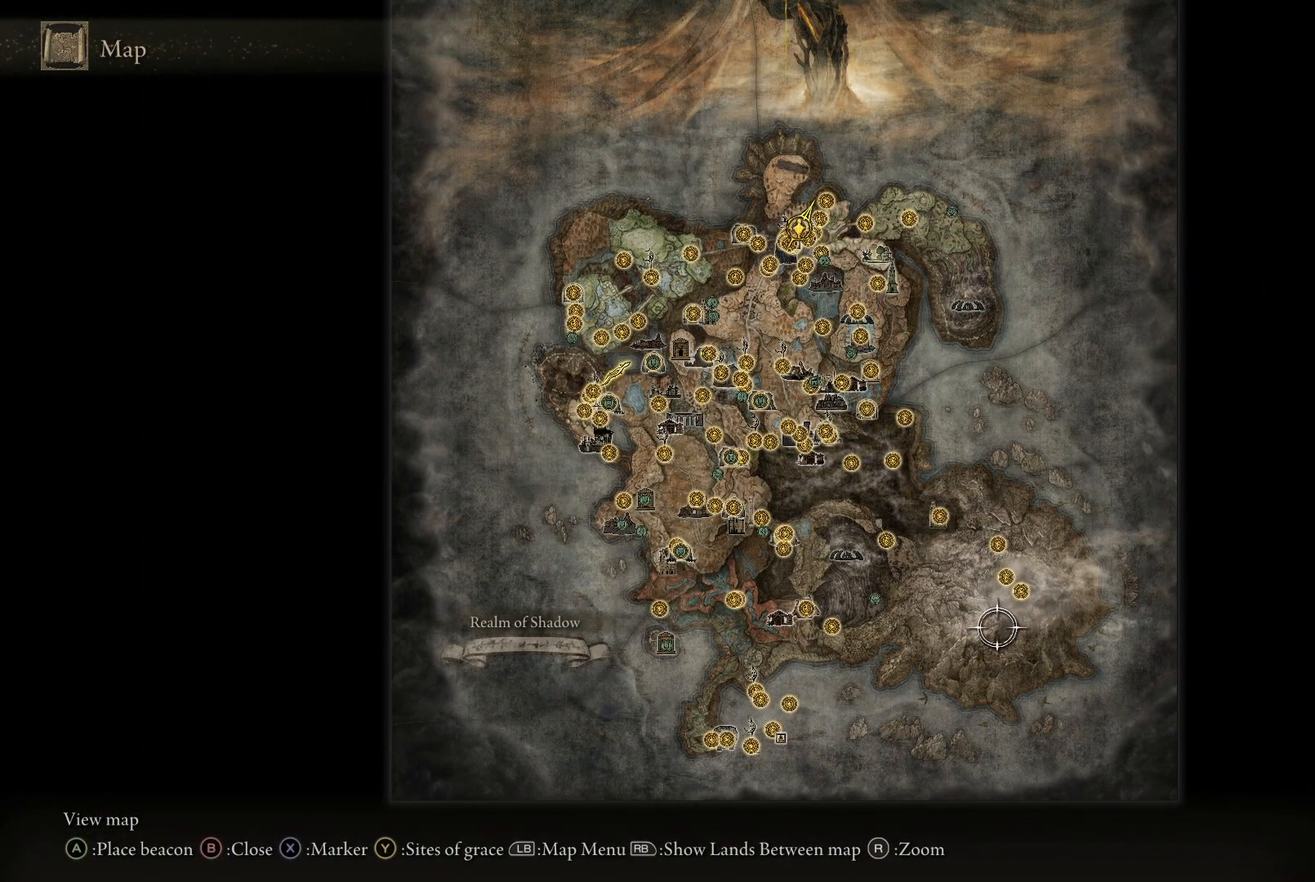
{"buttons": [], "left_stick": "up-right", "right_stick": "center", "events": [[433, "left_stick", "up-right"]]}
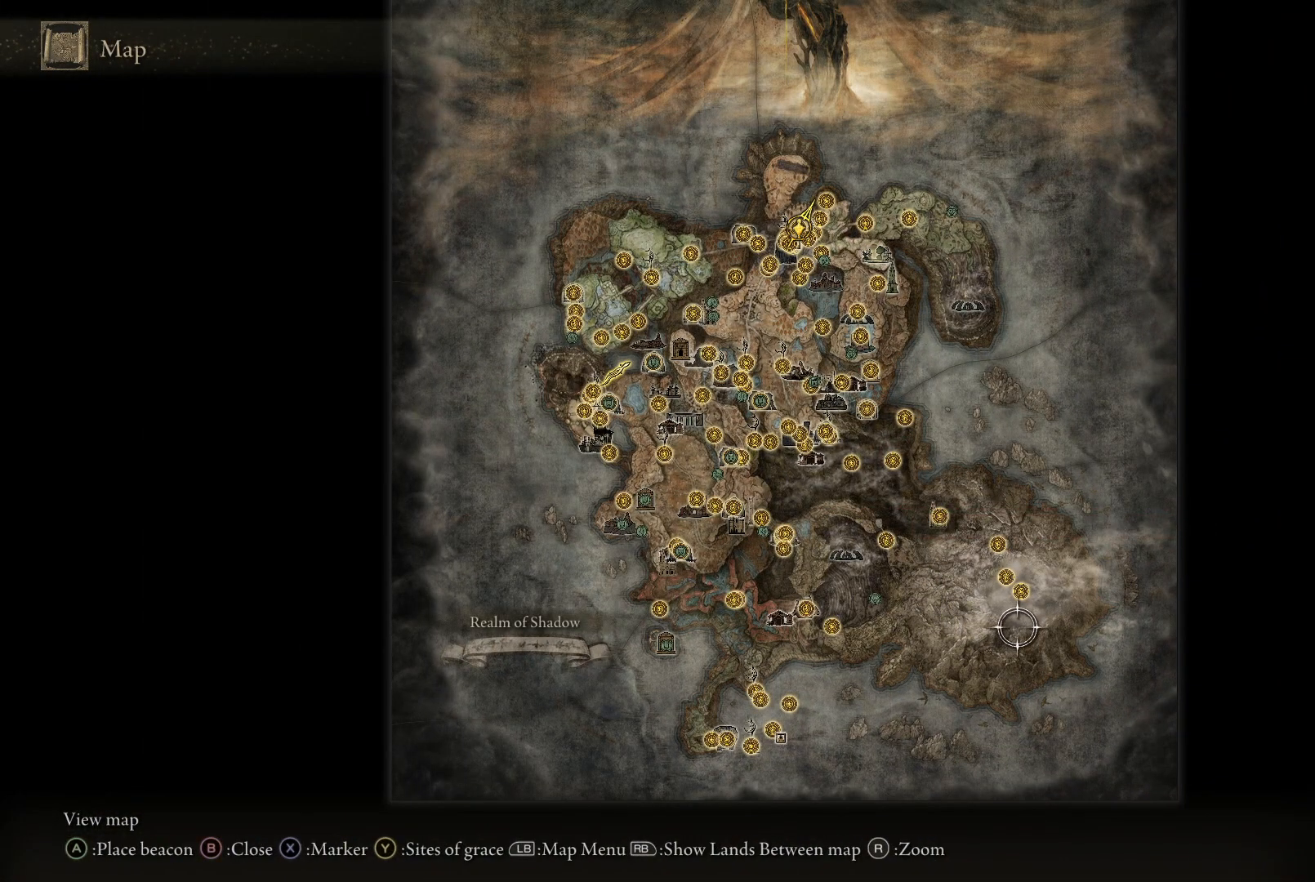
{"buttons": [], "left_stick": "left", "right_stick": "center", "events": [[100, "left_stick", "up"], [267, "left_stick", "left"]]}
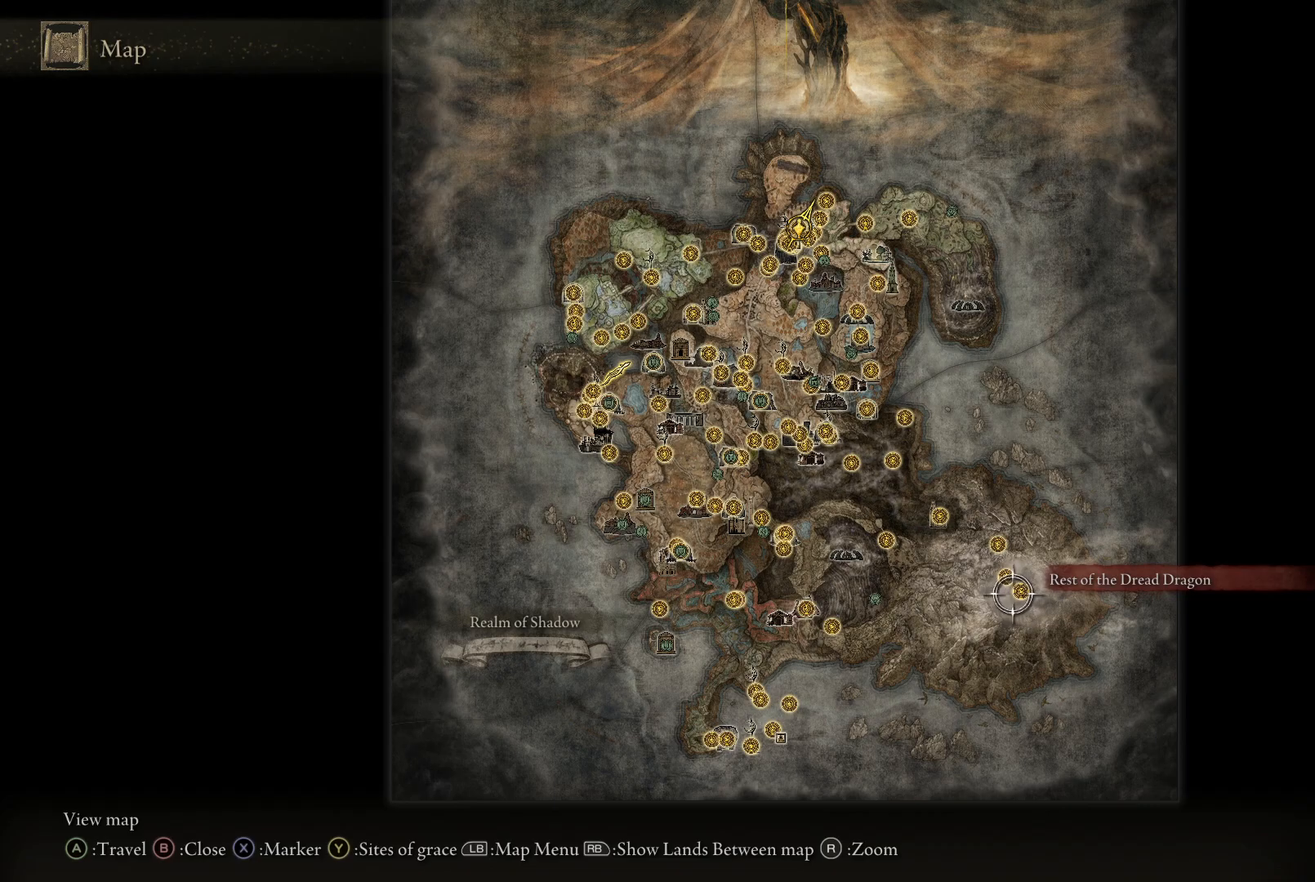
{"buttons": [], "left_stick": "left", "right_stick": "center", "events": []}
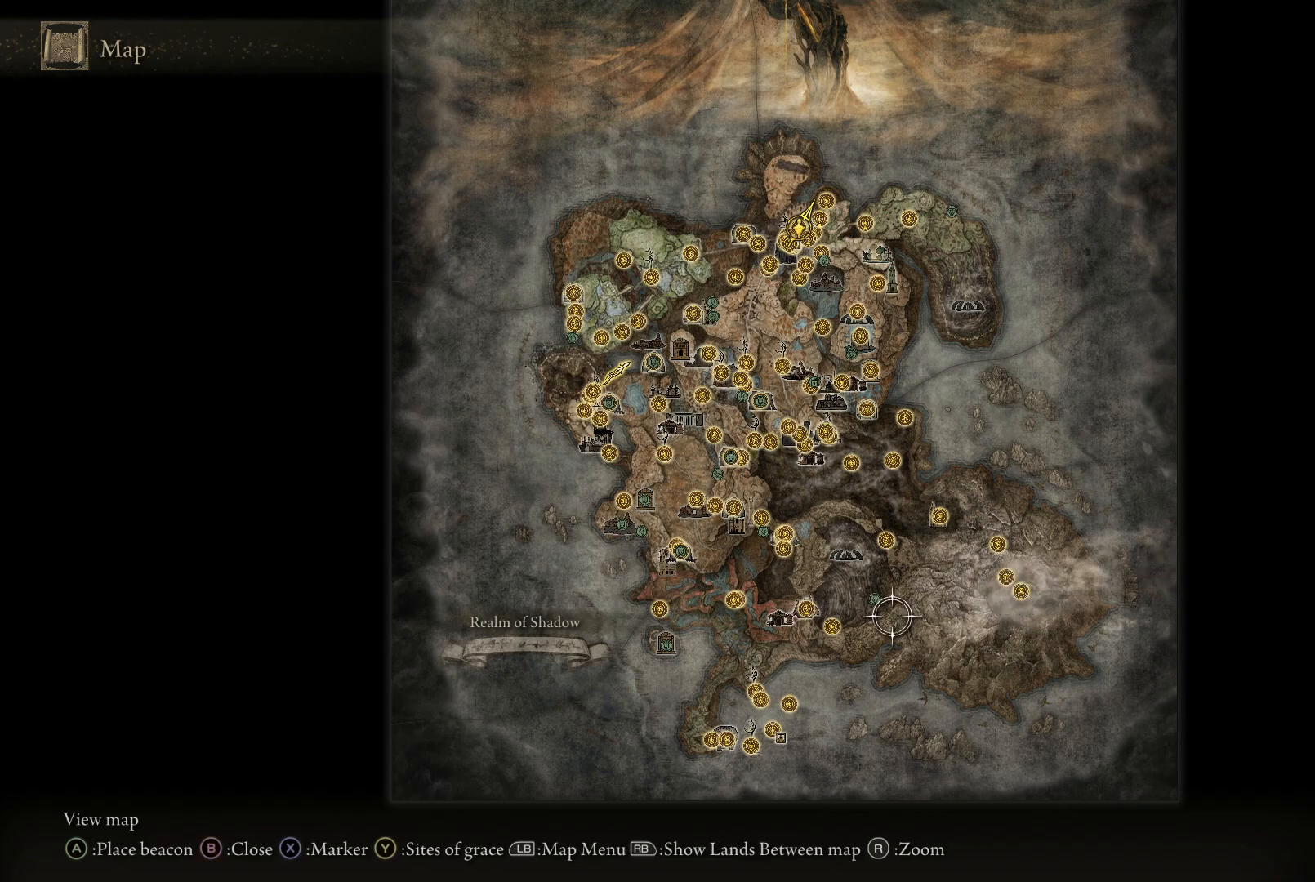
{"buttons": [], "left_stick": "center", "right_stick": "center", "events": [[333, "left_stick", "center"]]}
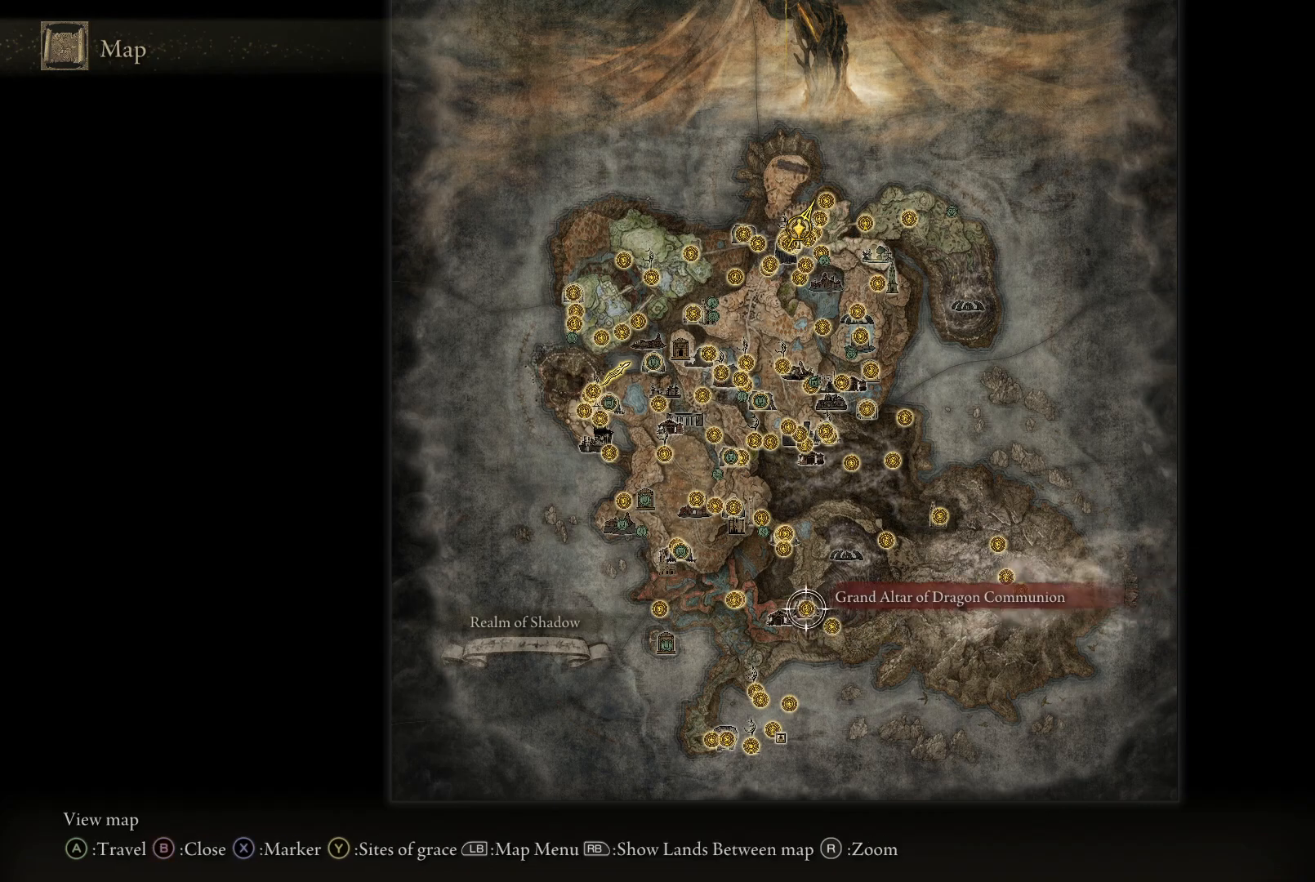
{"buttons": [], "left_stick": "up", "right_stick": "center", "events": [[133, "left_stick", "up-left"], [400, "left_stick", "up"]]}
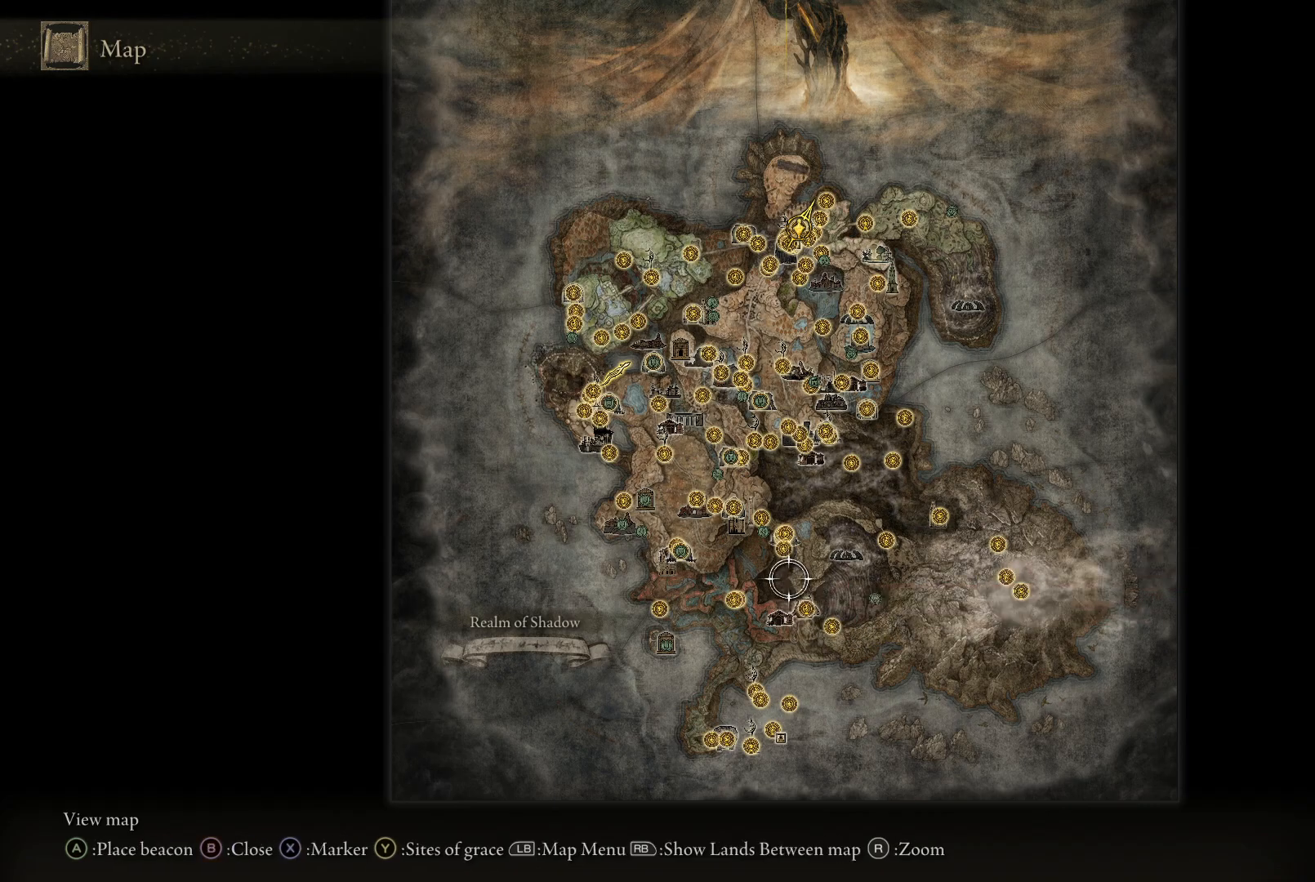
{"buttons": [], "left_stick": "center", "right_stick": "center", "events": [[167, "left_stick", "up-left"], [317, "left_stick", "center"]]}
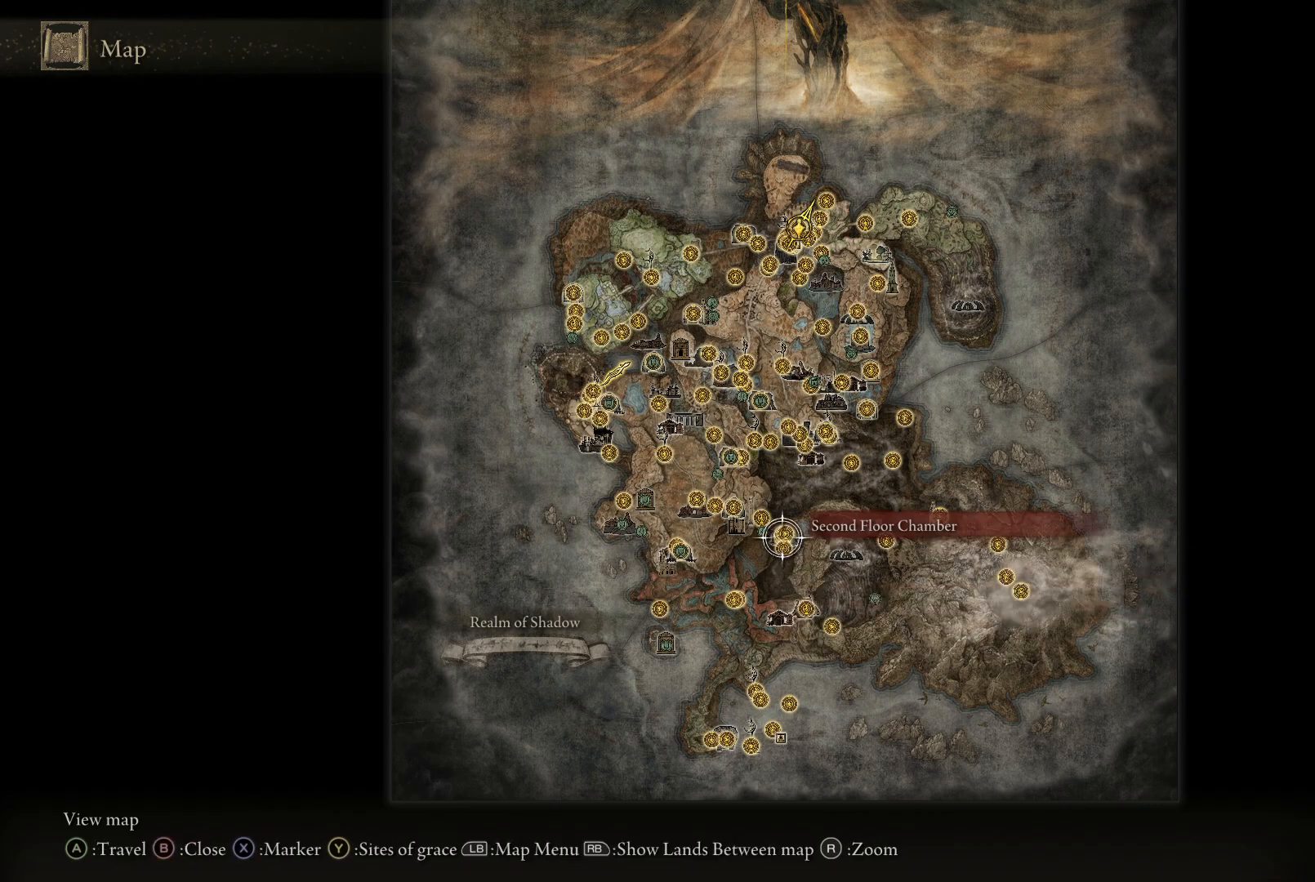
{"buttons": [], "left_stick": "center", "right_stick": "center", "events": [[267, "left_stick", "up-left"], [500, "left_stick", "center"]]}
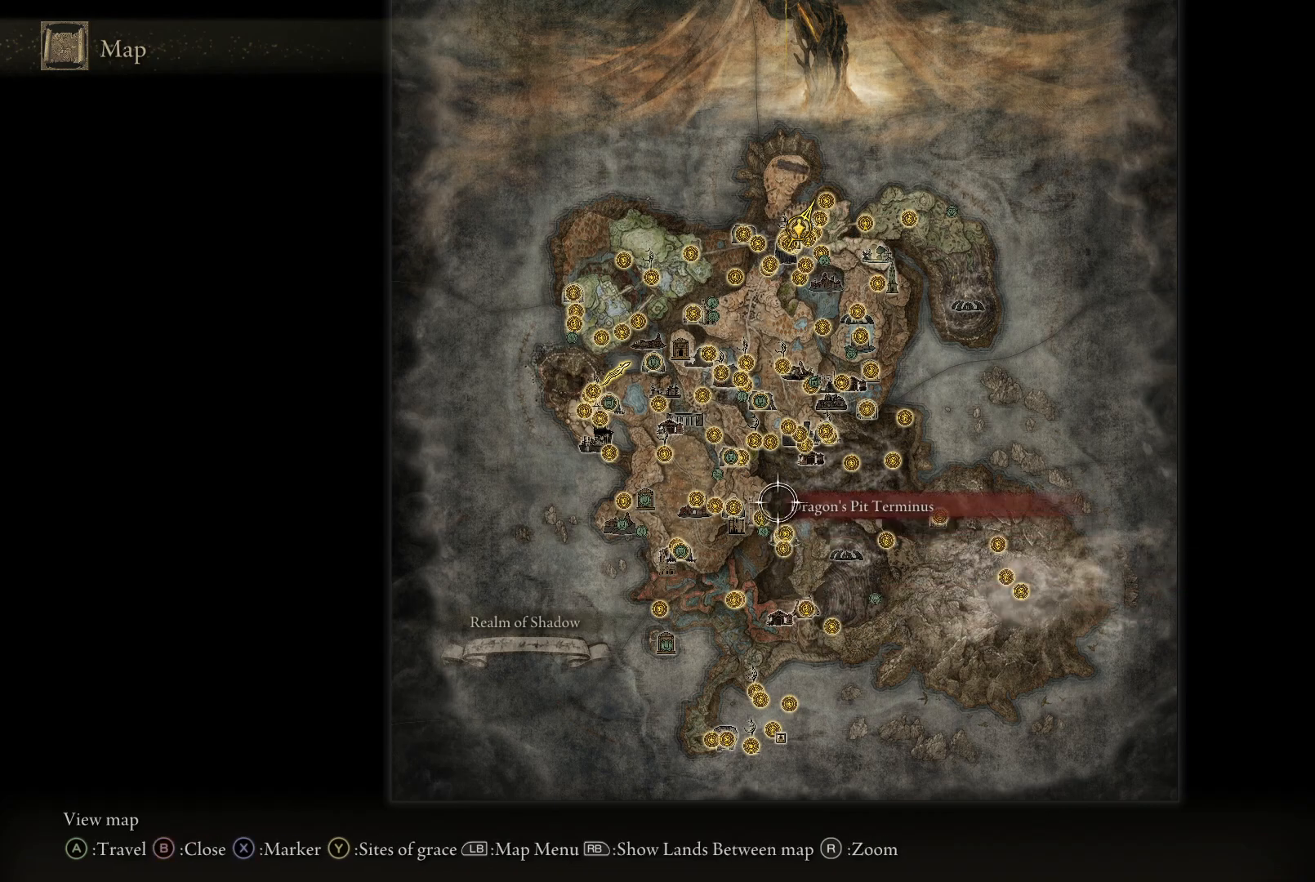
{"buttons": [], "left_stick": "left", "right_stick": "center", "events": [[117, "left_stick", "down-left"], [450, "left_stick", "left"]]}